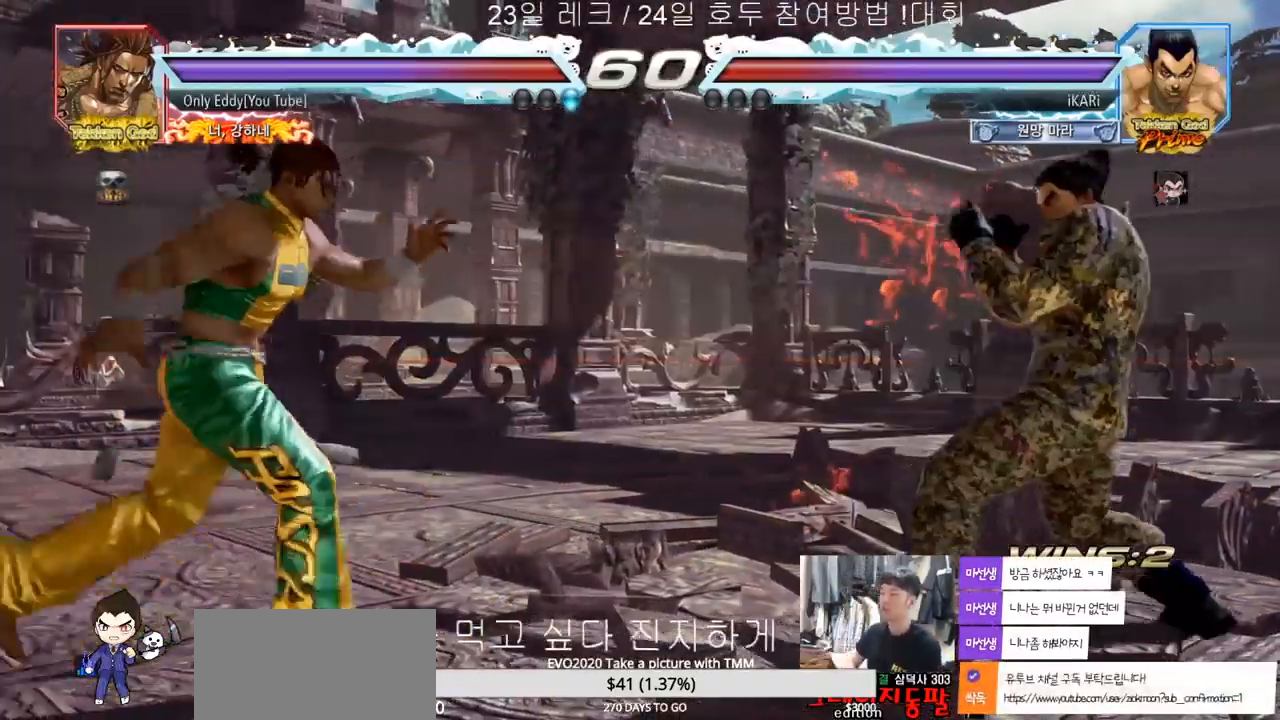
Gameplay with a controller (arcade stick); each line is a JSON object with the inputs held at the frame after it. "events" lists button and stick changes between this image and that frame as [ms after this image, input, new state], when the widget could be followed in between. Not read: L3 R3.
{"buttons": [], "left_stick": "right", "events": [[17, "left_stick", "down"], [67, "left_stick", "center"], [150, "left_stick", "right"], [200, "left_stick", "center"], [267, "left_stick", "right"], [383, "left_stick", "down"], [433, "left_stick", "center"], [500, "left_stick", "right"]]}
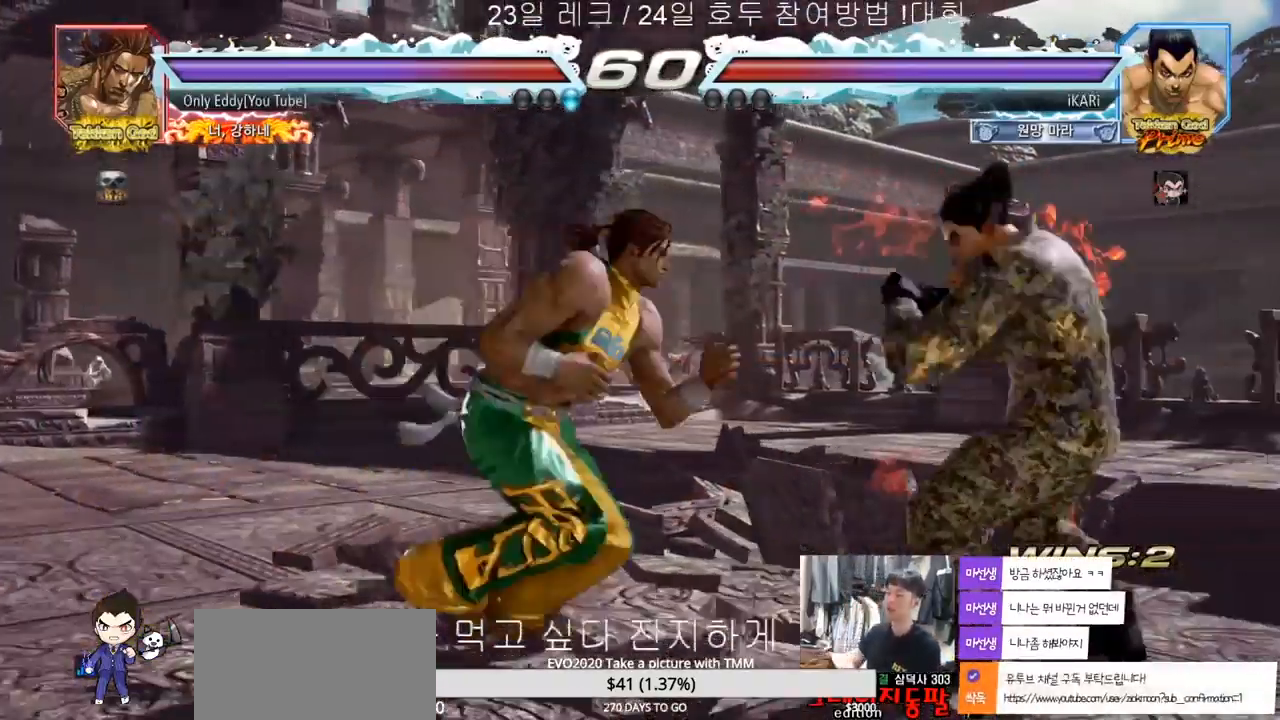
{"buttons": [], "left_stick": "right", "events": [[50, "left_stick", "center"], [117, "left_stick", "right"]]}
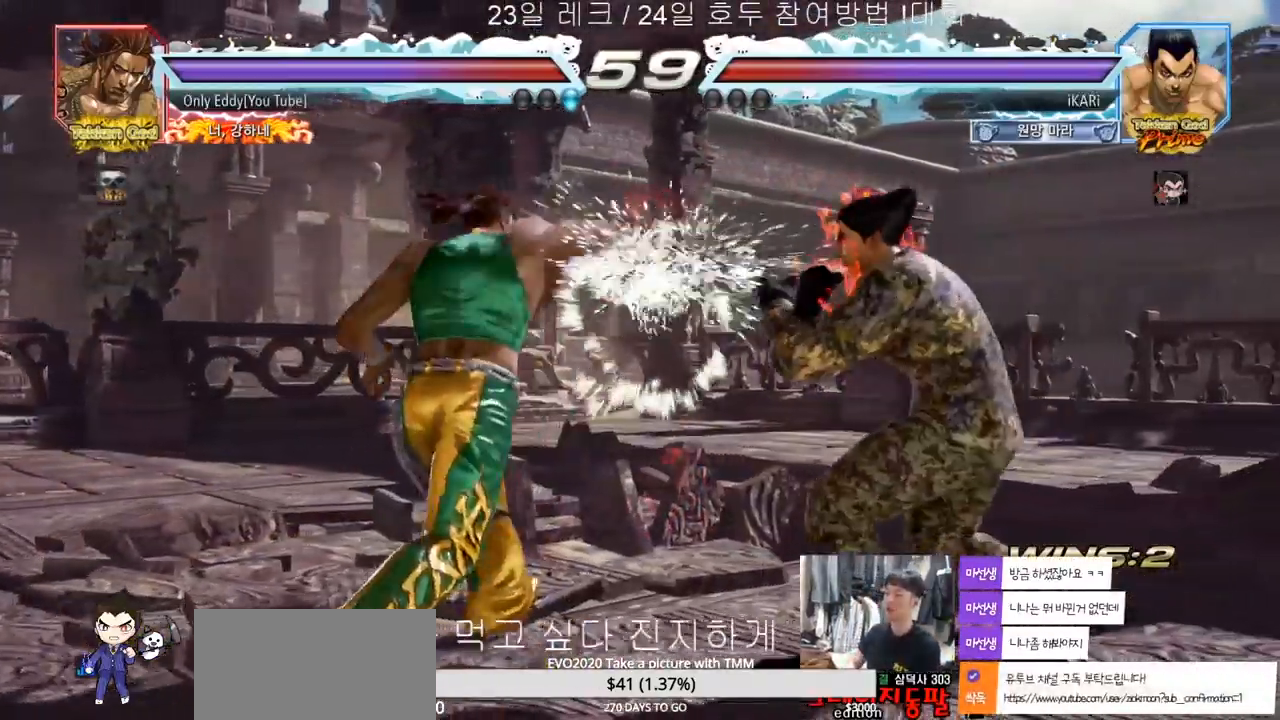
{"buttons": [], "left_stick": "center", "events": [[67, "left_stick", "down-left"], [117, "SQUARE", "down"], [183, "SQUARE", "up"], [433, "left_stick", "center"]]}
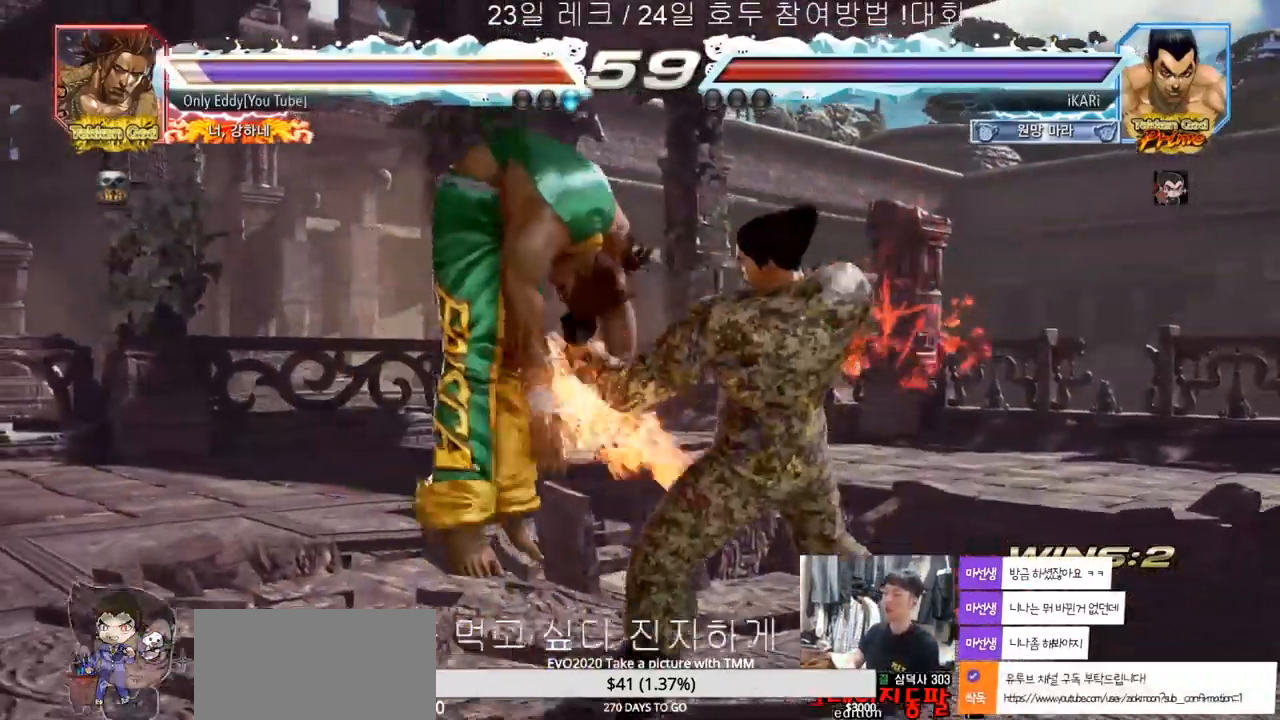
{"buttons": [], "left_stick": "left", "events": [[267, "left_stick", "left"], [317, "left_stick", "center"], [400, "left_stick", "left"]]}
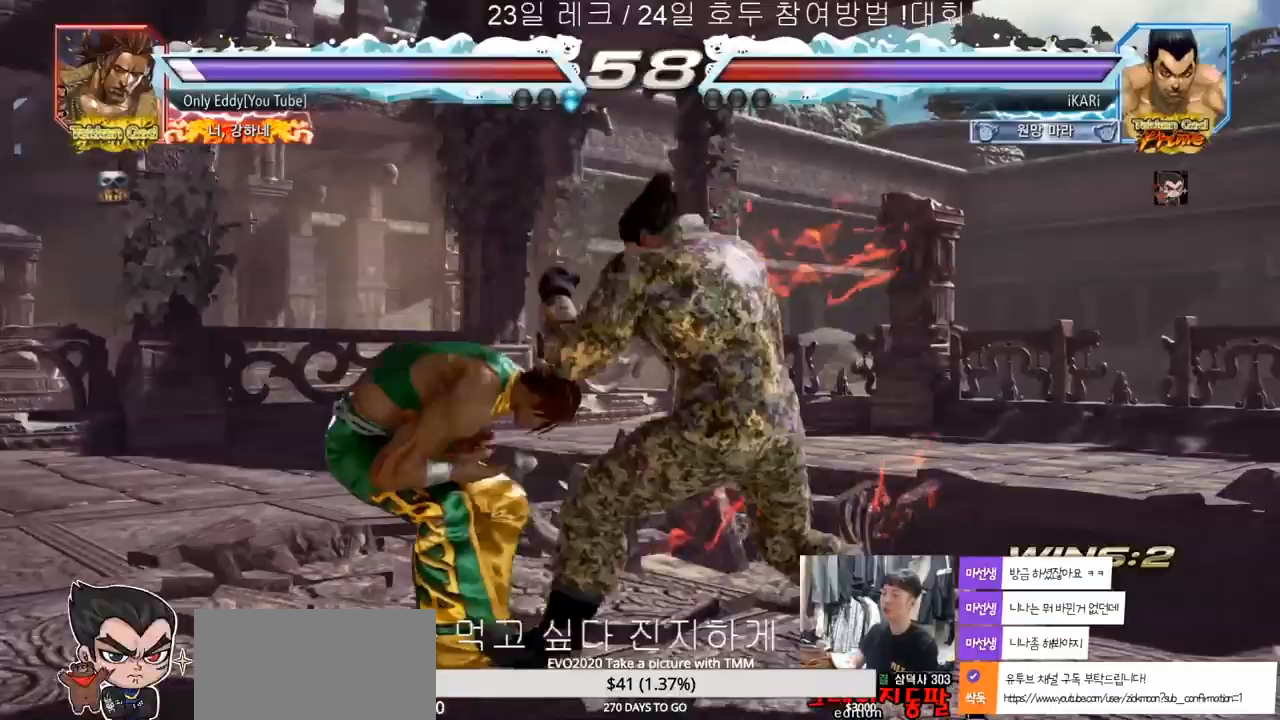
{"buttons": [], "left_stick": "left", "events": [[33, "CROSS", "down"], [100, "CROSS", "up"], [100, "TRIANGLE", "down"], [167, "TRIANGLE", "up"], [267, "left_stick", "center"], [450, "left_stick", "left"]]}
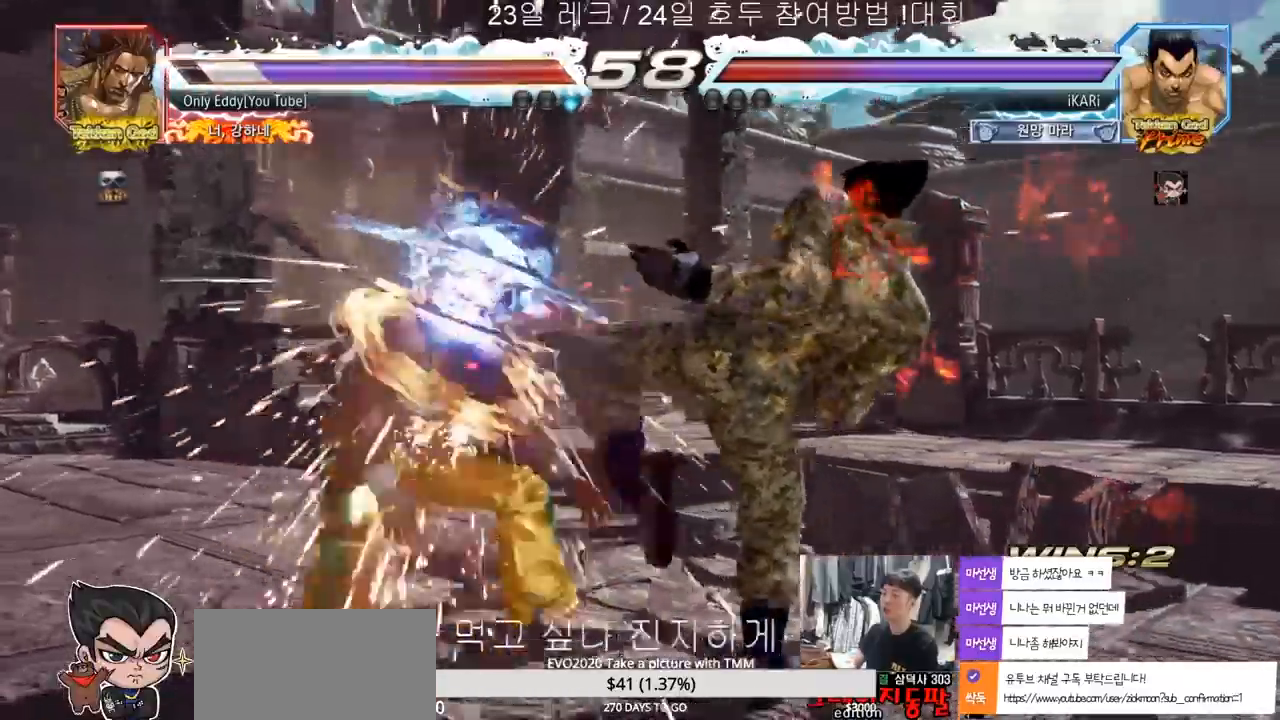
{"buttons": ["CIRCLE"], "left_stick": "down-left", "events": [[217, "left_stick", "down-left"], [317, "SQUARE", "down"], [367, "SQUARE", "up"], [467, "CIRCLE", "down"]]}
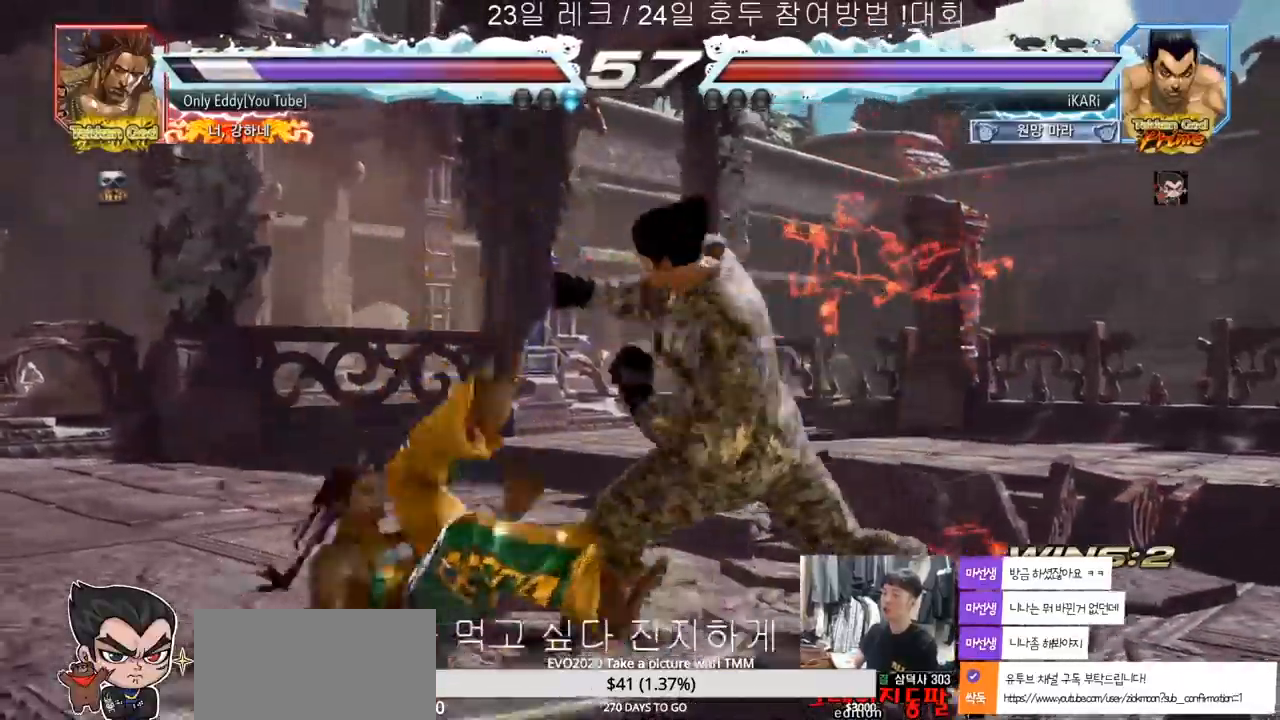
{"buttons": ["TRIANGLE"], "left_stick": "center"}
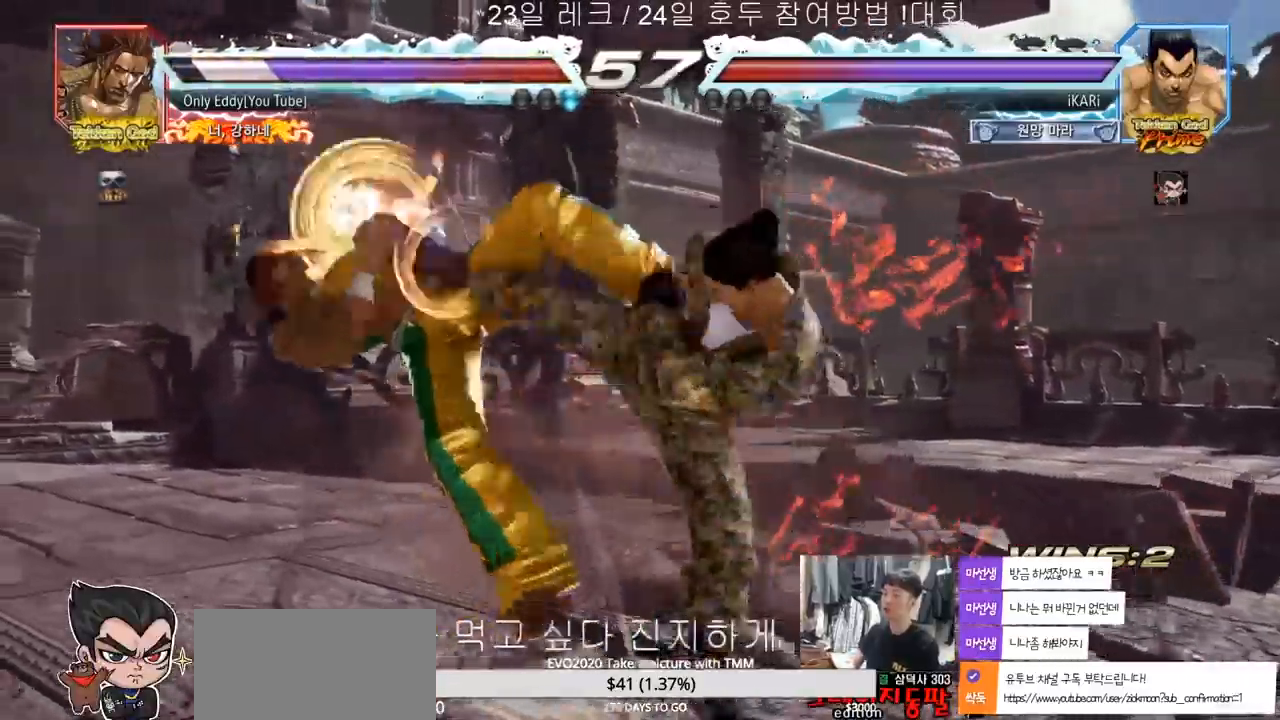
{"buttons": [], "left_stick": "down", "events": [[17, "TRIANGLE", "up"], [417, "left_stick", "left"], [500, "left_stick", "down"]]}
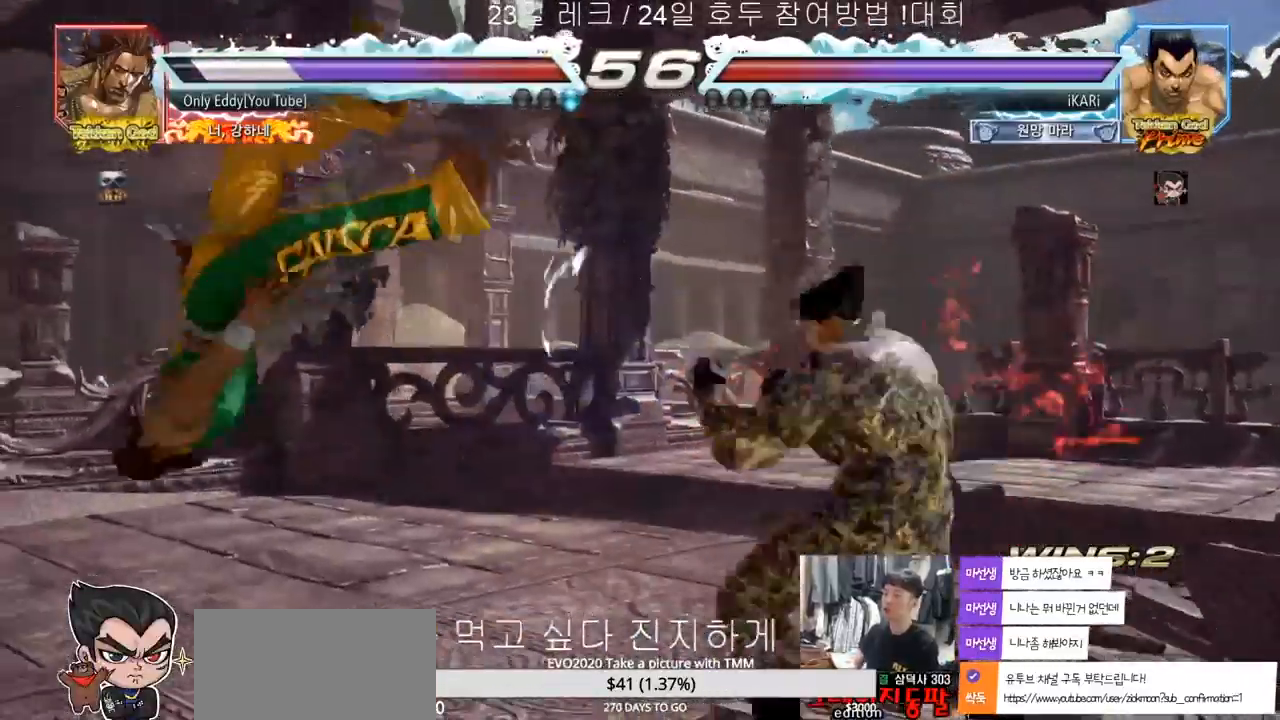
{"buttons": [], "left_stick": "center", "events": [[50, "left_stick", "left"], [200, "left_stick", "center"], [250, "left_stick", "right"], [283, "CROSS", "down"], [317, "CROSS", "up"], [367, "SQUARE", "down"], [400, "SQUARE", "up"], [400, "left_stick", "center"]]}
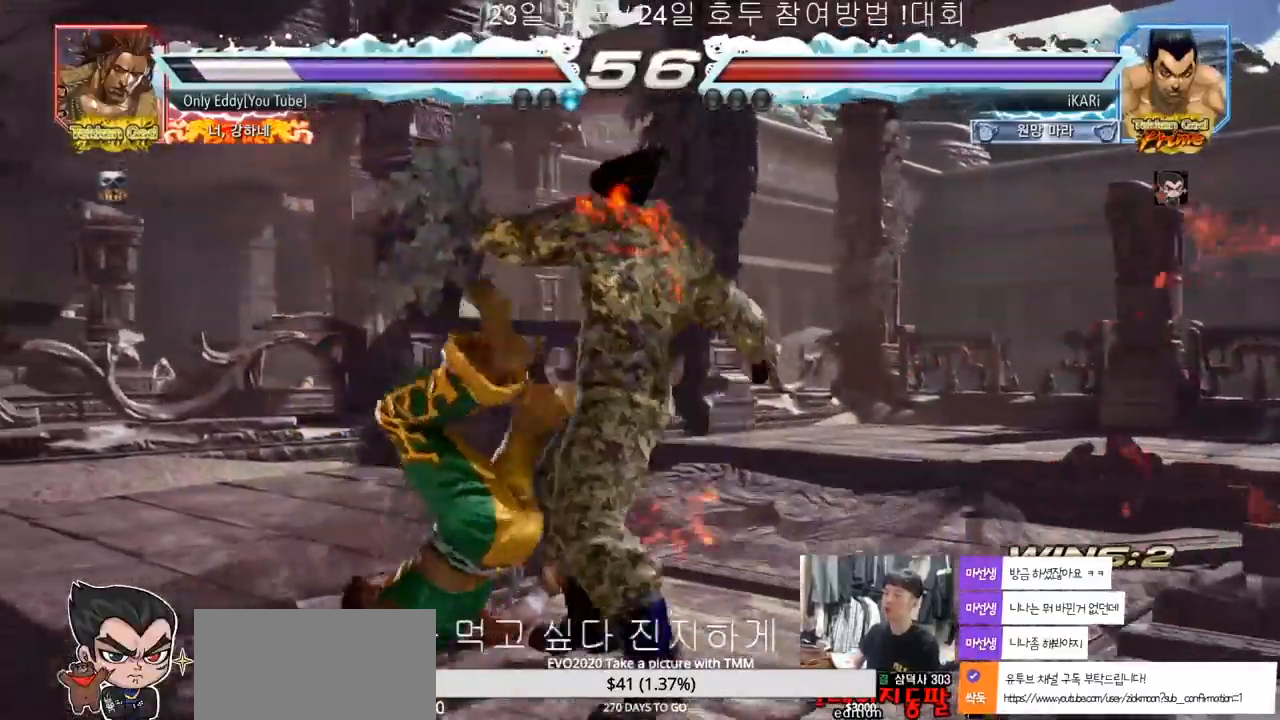
{"buttons": [], "left_stick": "center", "events": []}
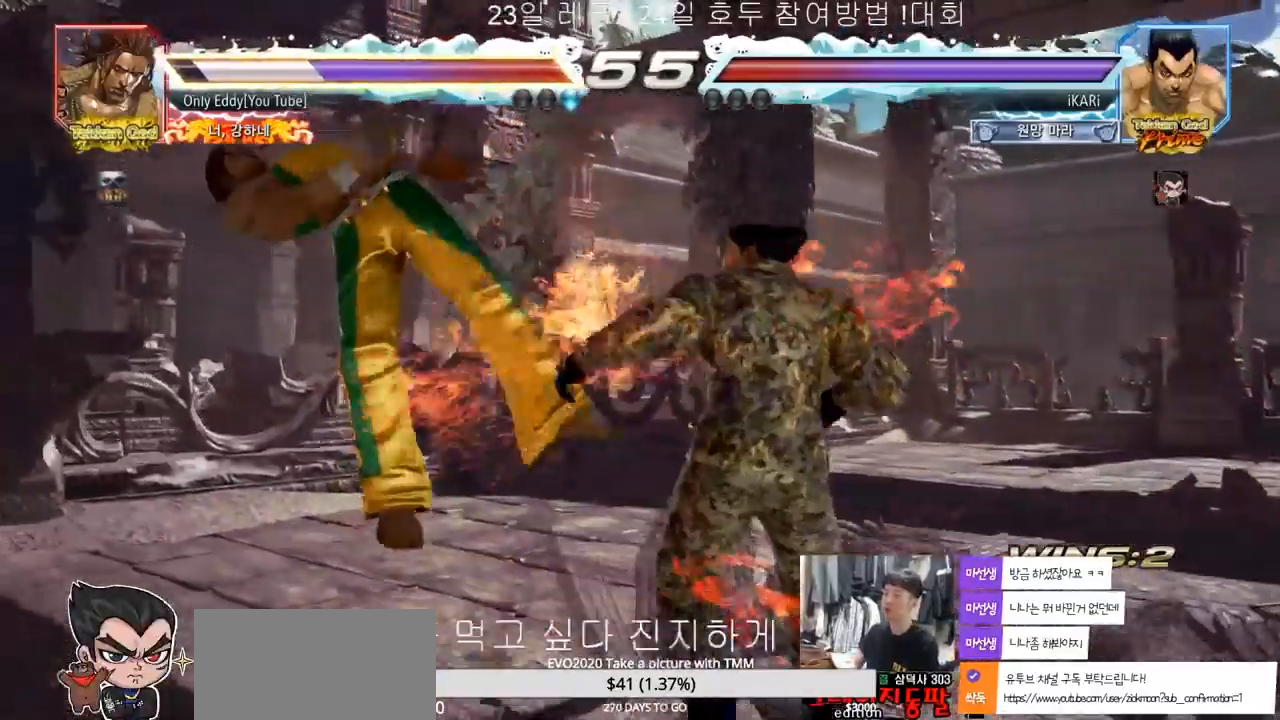
{"buttons": ["TRIANGLE"], "left_stick": "down-left", "events": [[117, "left_stick", "left"], [233, "left_stick", "down-left"], [250, "SQUARE", "down"], [300, "SQUARE", "up"], [400, "TRIANGLE", "down"], [450, "TRIANGLE", "up"], [483, "TRIANGLE", "down"]]}
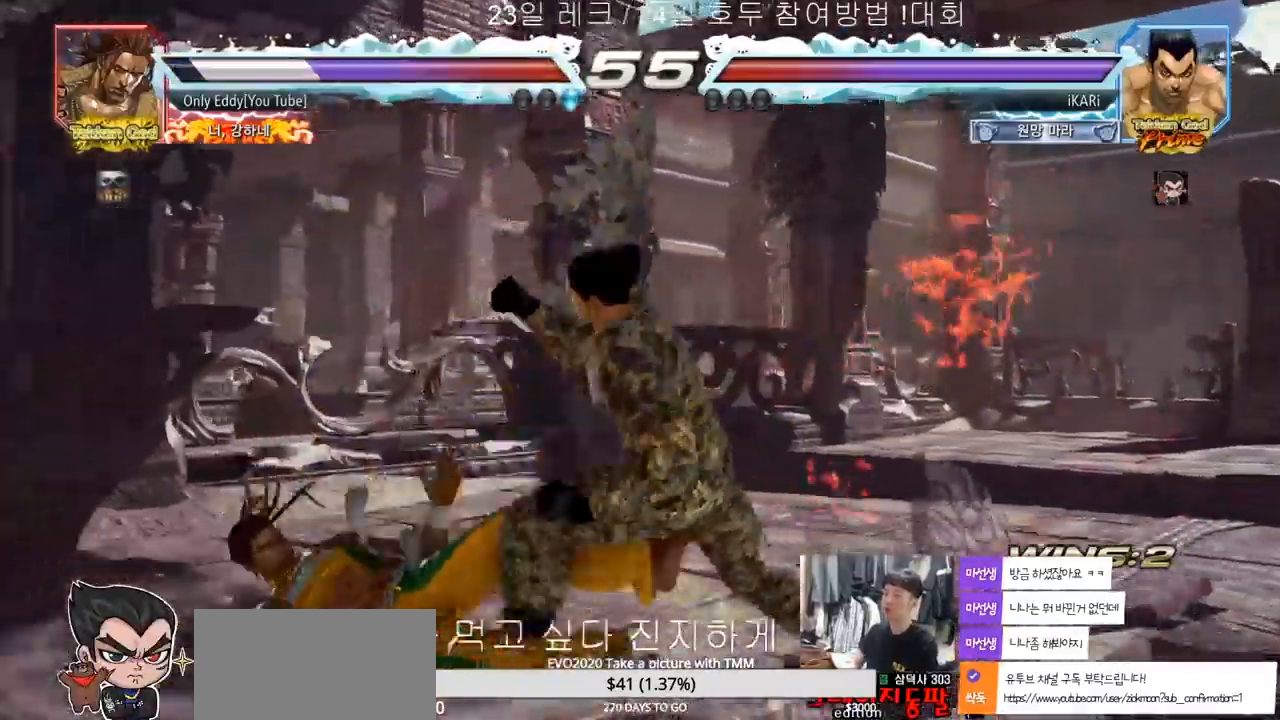
{"buttons": [], "left_stick": "center", "events": [[33, "TRIANGLE", "up"], [67, "TRIANGLE", "down"], [133, "TRIANGLE", "up"], [150, "TRIANGLE", "down"], [217, "TRIANGLE", "up"], [250, "TRIANGLE", "down"], [333, "TRIANGLE", "up"], [350, "left_stick", "center"]]}
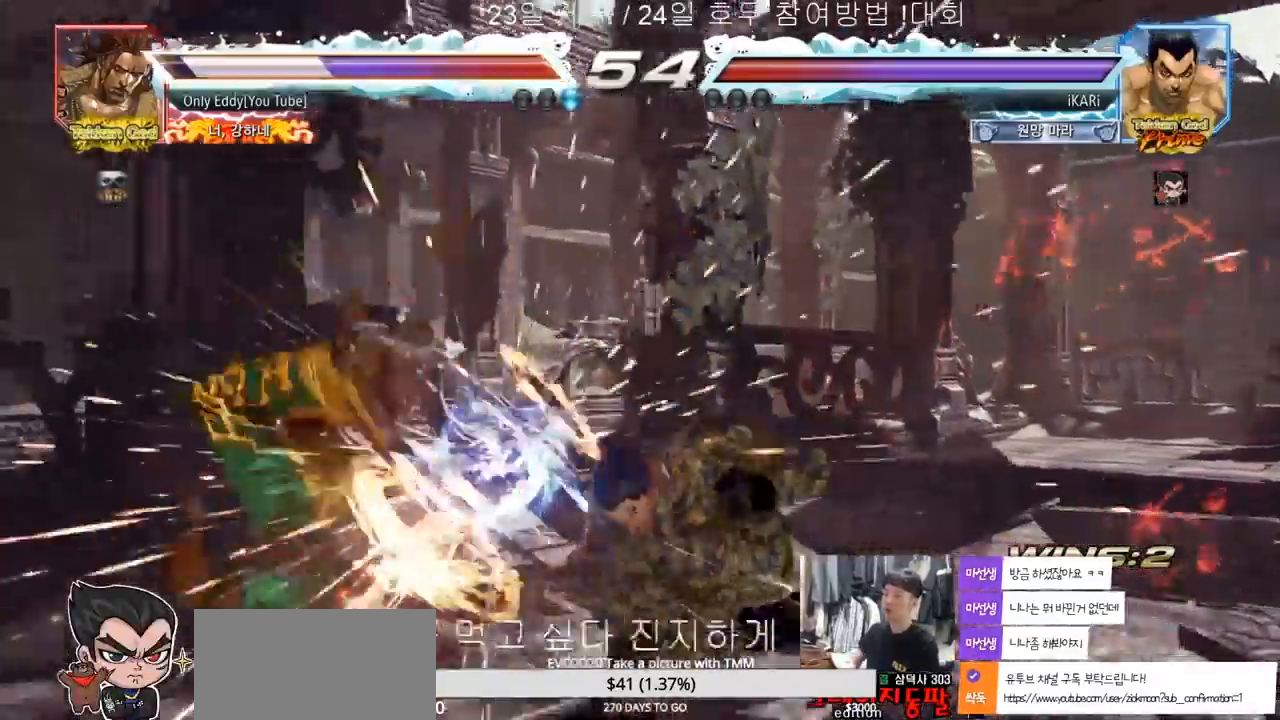
{"buttons": [], "left_stick": "center", "events": []}
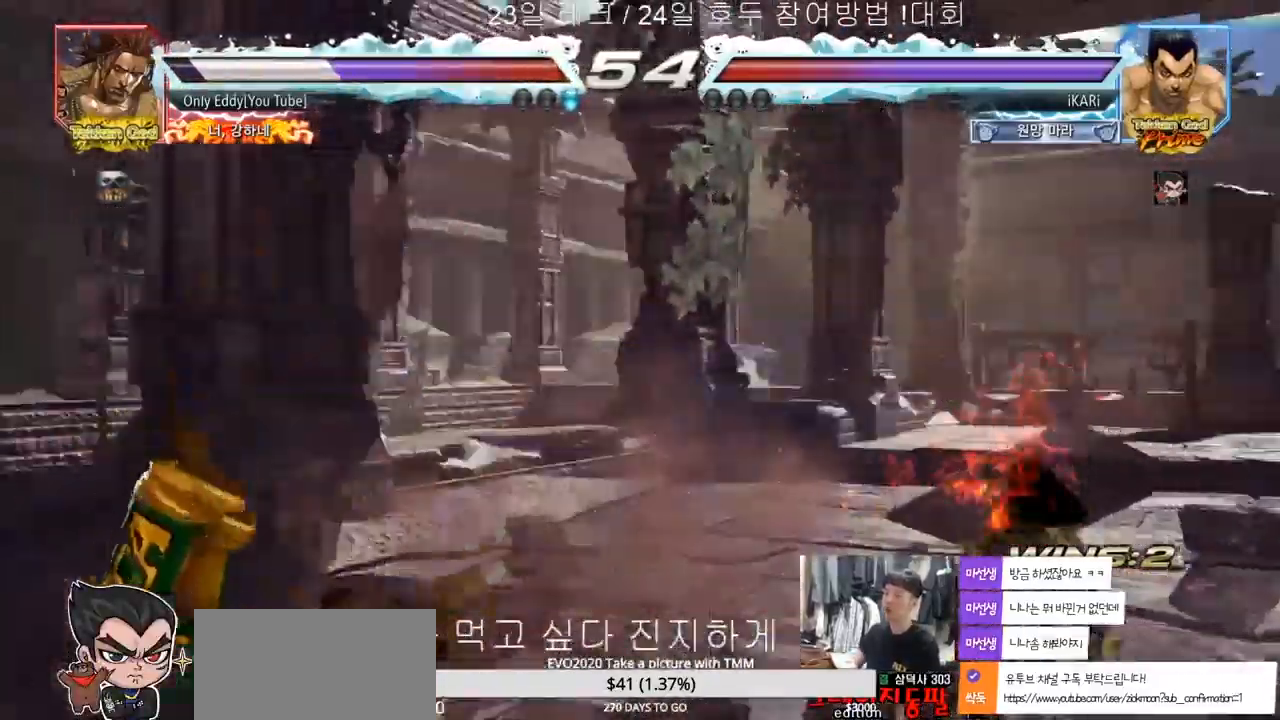
{"buttons": [], "left_stick": "center", "events": []}
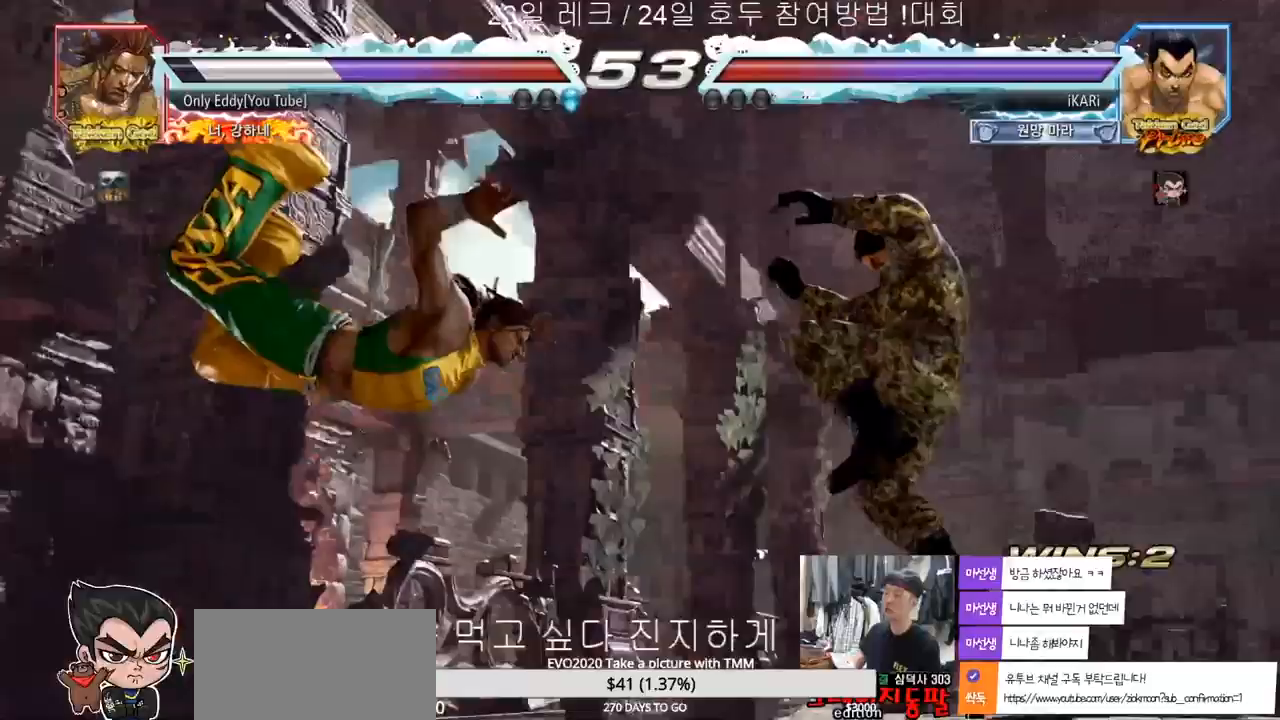
{"buttons": [], "left_stick": "center", "events": []}
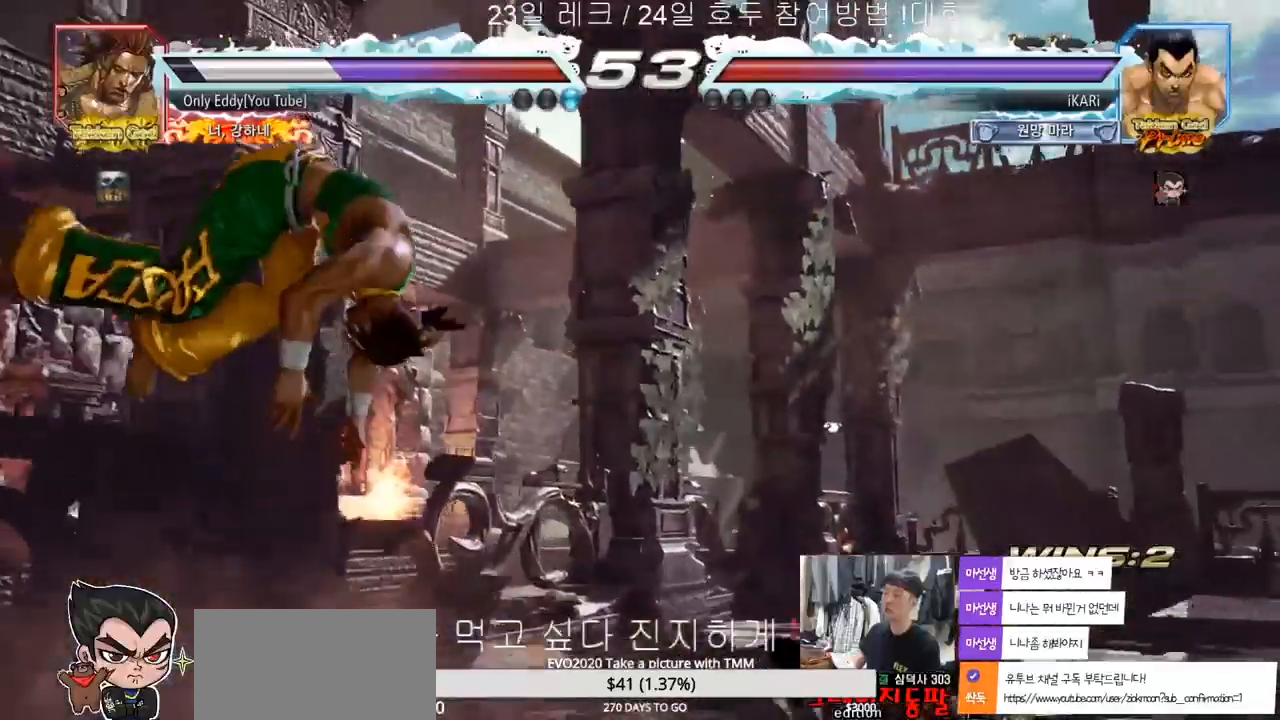
{"buttons": [], "left_stick": "center", "events": [[117, "left_stick", "left"], [167, "left_stick", "center"], [300, "left_stick", "left"], [383, "SQUARE", "down"], [400, "left_stick", "center"], [450, "TRIANGLE", "down"], [483, "SQUARE", "up"], [500, "TRIANGLE", "up"]]}
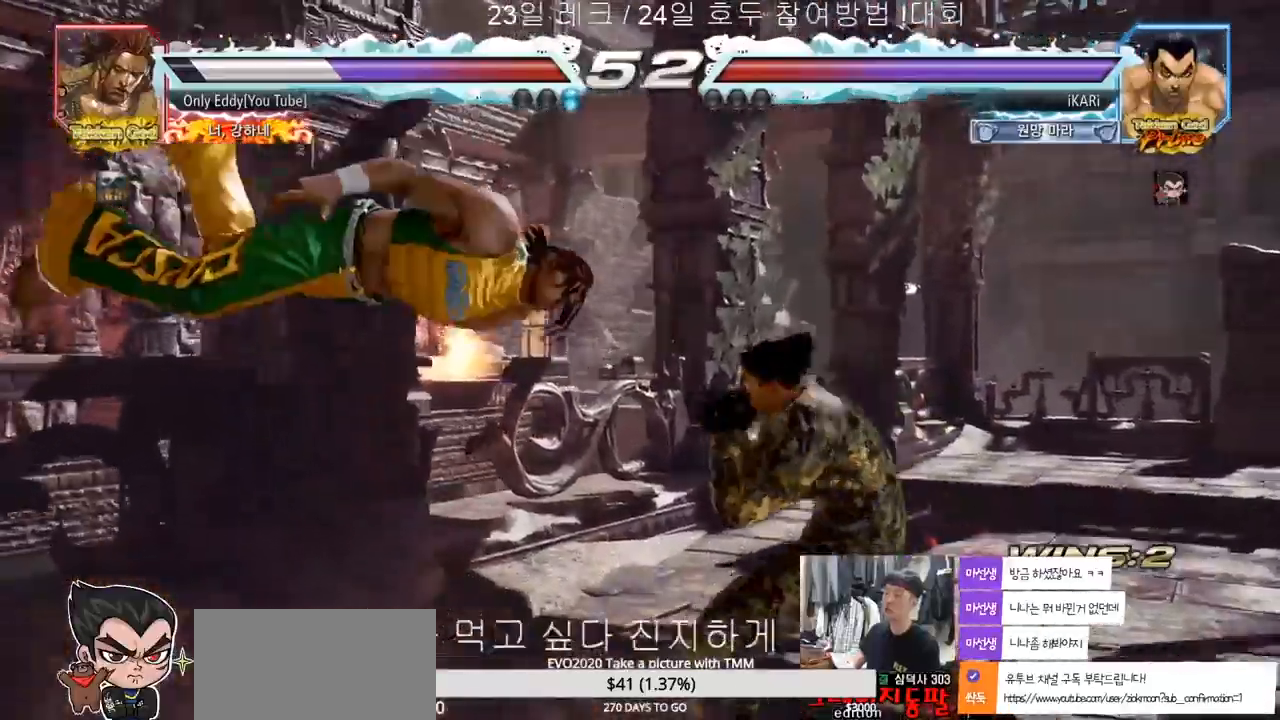
{"buttons": [], "left_stick": "center", "events": [[100, "CIRCLE", "down"], [167, "CIRCLE", "up"], [167, "CROSS", "down"], [183, "CROSS", "up"], [217, "CIRCLE", "down"], [250, "CIRCLE", "up"], [267, "CROSS", "down"], [300, "CIRCLE", "down"], [317, "CROSS", "up"], [350, "CIRCLE", "up"], [367, "CROSS", "down"], [400, "CIRCLE", "down"], [433, "CROSS", "up"], [467, "CIRCLE", "up"]]}
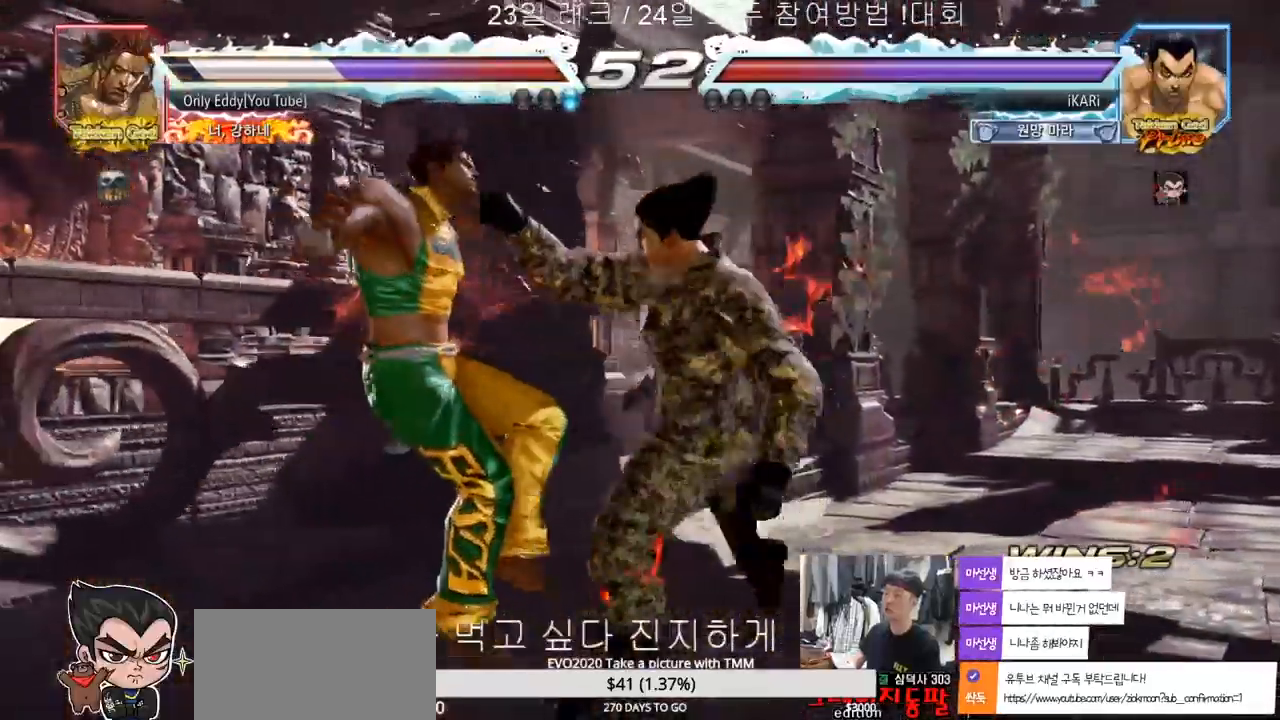
{"buttons": ["SQUARE", "TRIANGLE"], "left_stick": "center", "events": [[83, "TRIANGLE", "down"], [150, "TRIANGLE", "up"], [200, "SQUARE", "down"], [217, "TRIANGLE", "down"], [233, "SQUARE", "up"], [233, "TRIANGLE", "up"], [250, "SQUARE", "down"], [300, "TRIANGLE", "down"], [317, "SQUARE", "up"], [350, "TRIANGLE", "up"], [367, "SQUARE", "down"], [383, "TRIANGLE", "down"], [417, "TRIANGLE", "up"], [433, "SQUARE", "up"], [467, "SQUARE", "down"], [467, "TRIANGLE", "down"]]}
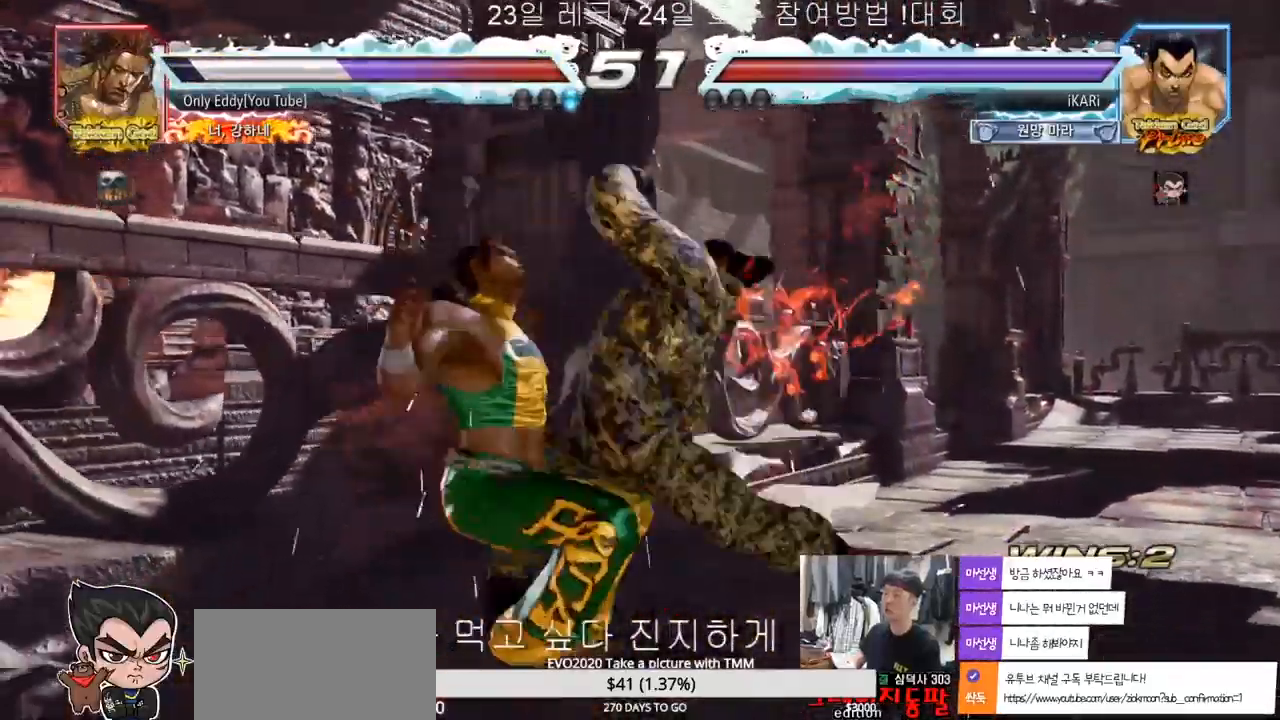
{"buttons": [], "left_stick": "down-right", "events": [[17, "SQUARE", "up"], [33, "TRIANGLE", "up"], [67, "SQUARE", "down"], [67, "TRIANGLE", "down"], [133, "SQUARE", "up"], [183, "TRIANGLE", "up"], [400, "left_stick", "right"], [500, "left_stick", "down-right"]]}
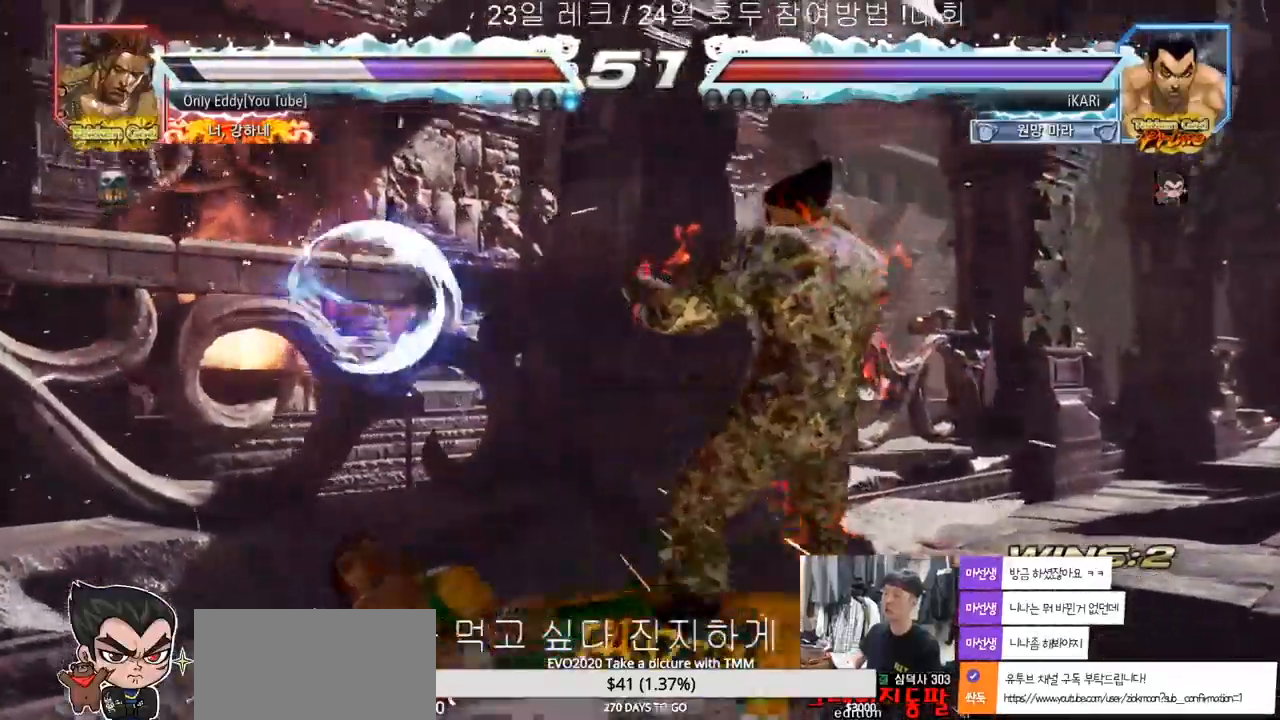
{"buttons": [], "left_stick": "center", "events": [[17, "CIRCLE", "down"], [50, "CIRCLE", "up"], [100, "TRIANGLE", "down"], [150, "TRIANGLE", "up"], [250, "left_stick", "center"]]}
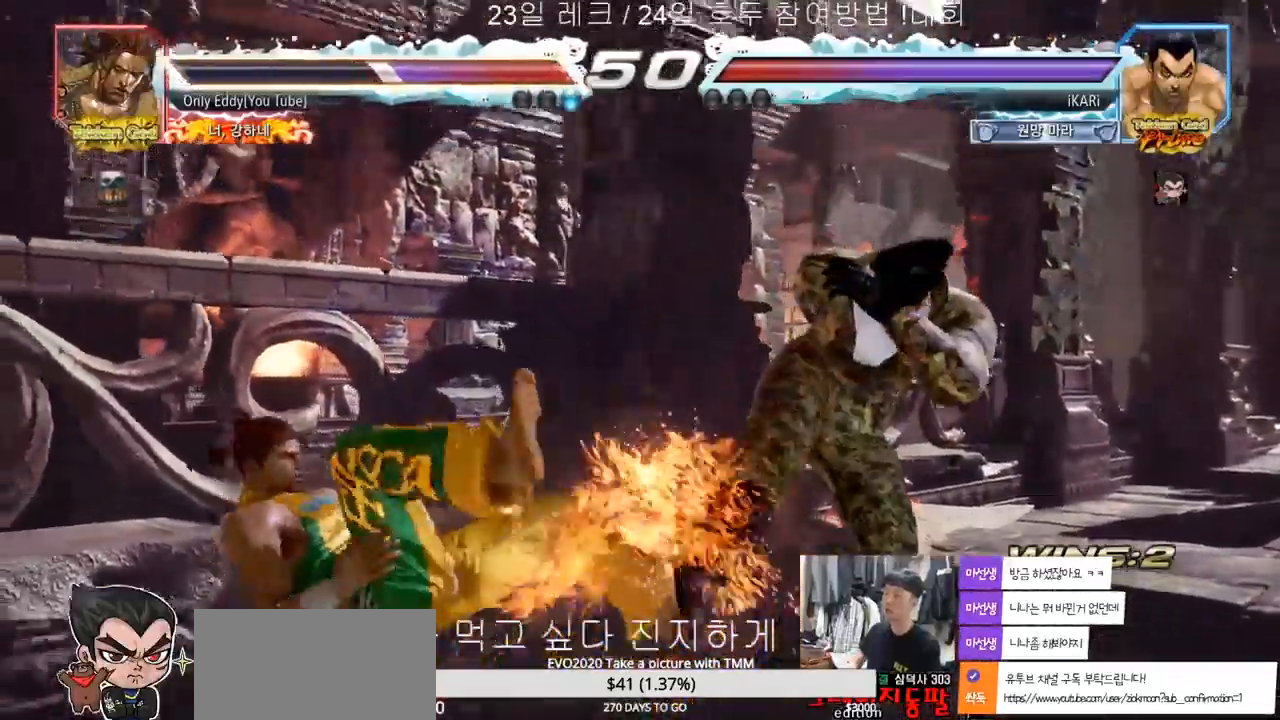
{"buttons": [], "left_stick": "down-left", "events": [[33, "left_stick", "right"], [150, "left_stick", "center"], [233, "left_stick", "left"], [283, "left_stick", "center"], [350, "left_stick", "left"], [433, "CIRCLE", "down"], [433, "left_stick", "down-left"], [500, "CIRCLE", "up"]]}
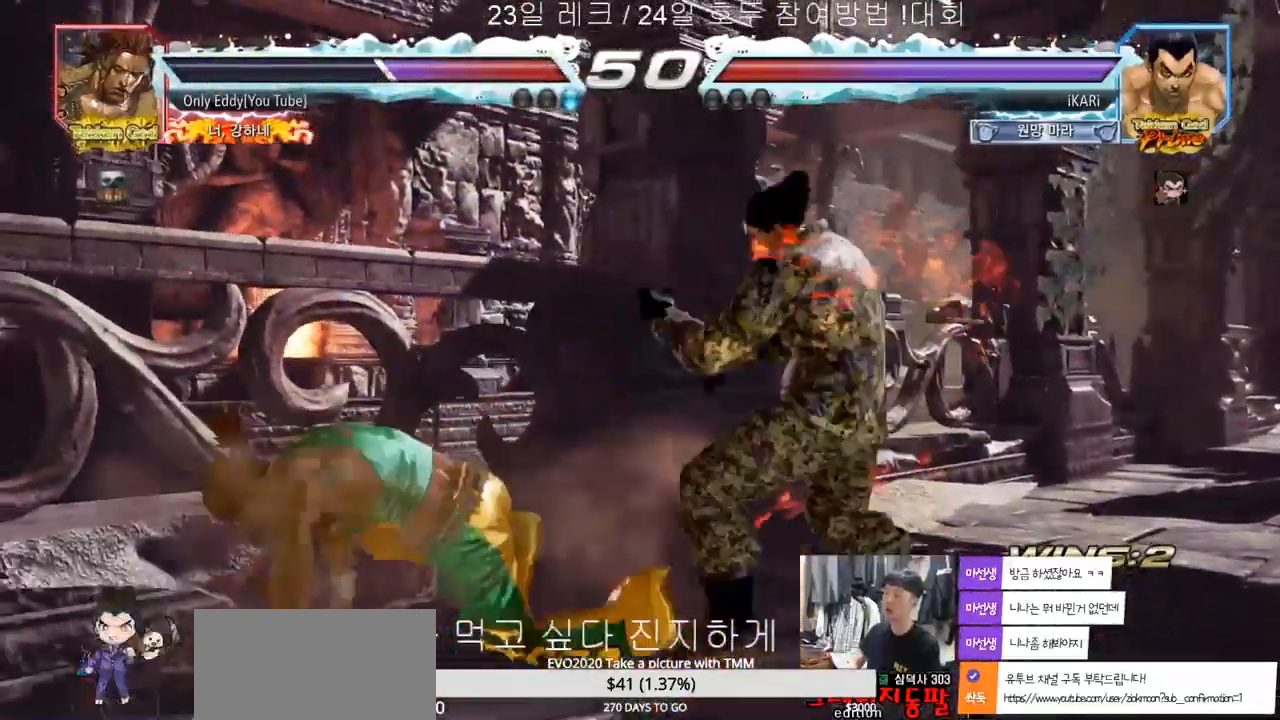
{"buttons": ["TRIANGLE"], "left_stick": "down-left"}
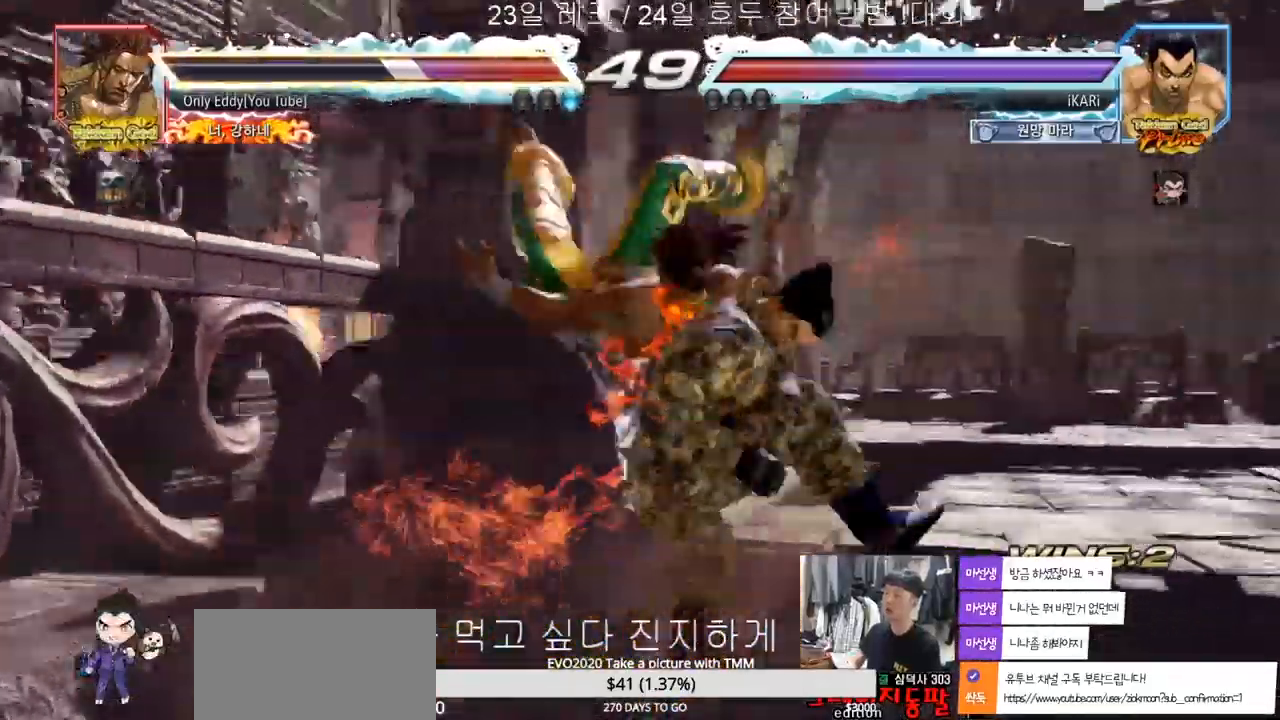
{"buttons": [], "left_stick": "center", "events": [[50, "TRIANGLE", "up"], [83, "left_stick", "center"], [100, "TRIANGLE", "down"], [150, "TRIANGLE", "up"]]}
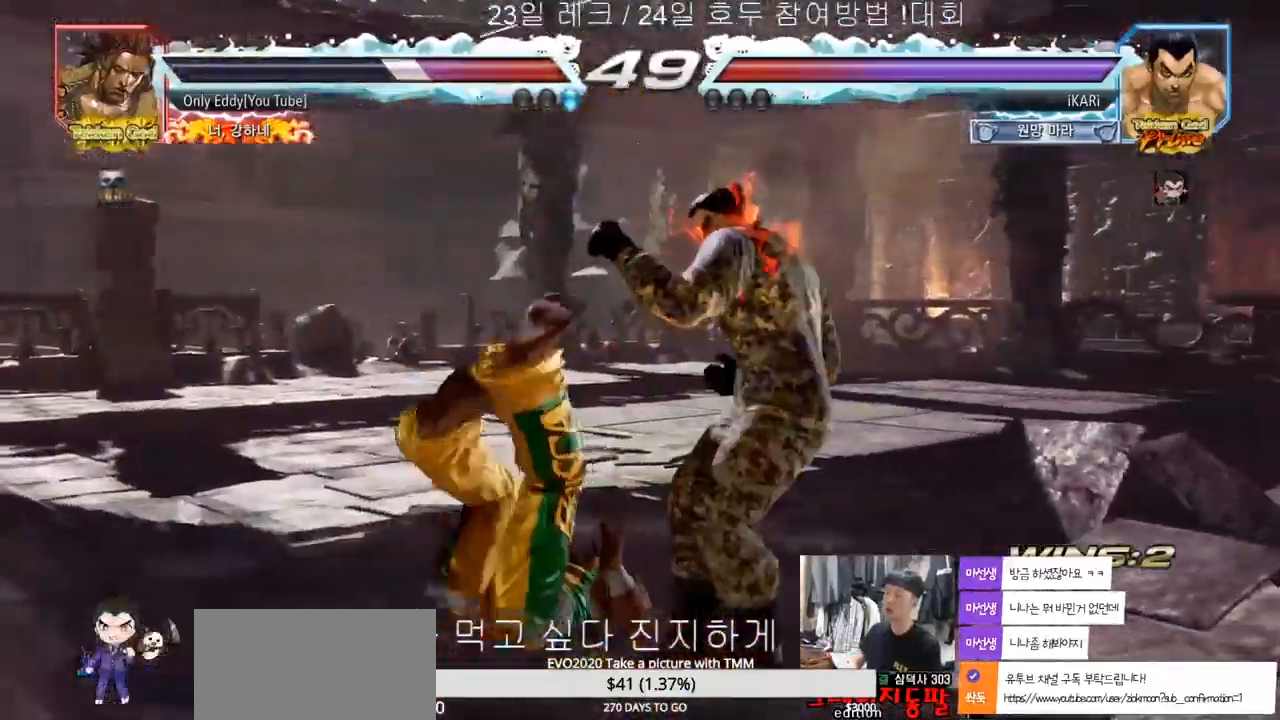
{"buttons": [], "left_stick": "down-left", "events": [[67, "left_stick", "down"], [117, "left_stick", "center"], [250, "left_stick", "down-left"], [283, "CROSS", "down"], [317, "CROSS", "up"]]}
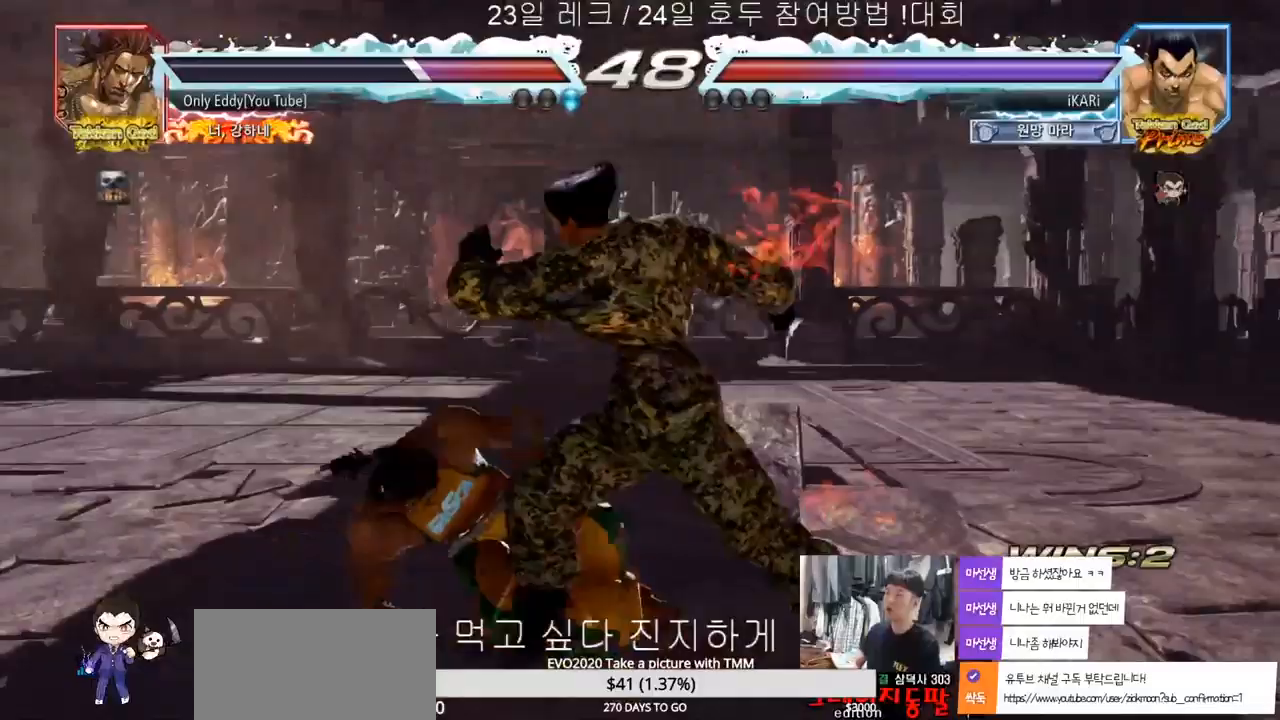
{"buttons": [], "left_stick": "center", "events": [[267, "TRIANGLE", "down"], [350, "TRIANGLE", "up"], [500, "left_stick", "center"]]}
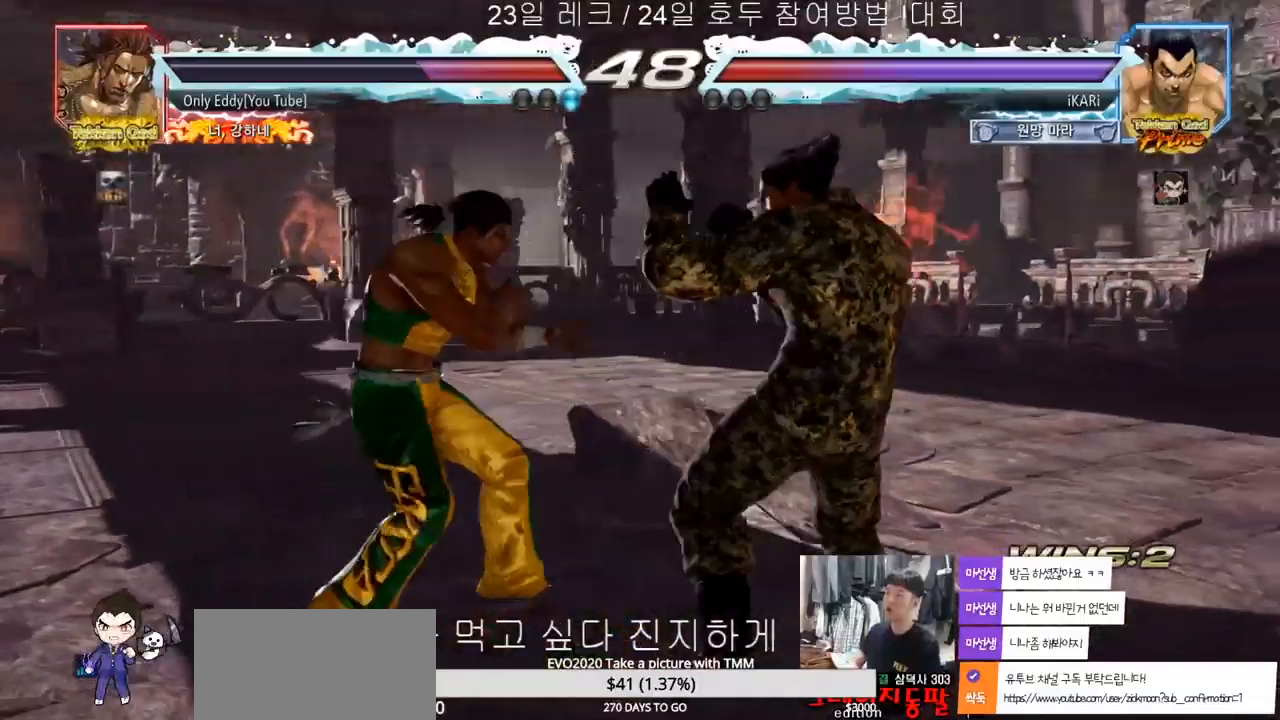
{"buttons": [], "left_stick": "down-left", "events": [[300, "left_stick", "left"], [383, "left_stick", "down-left"]]}
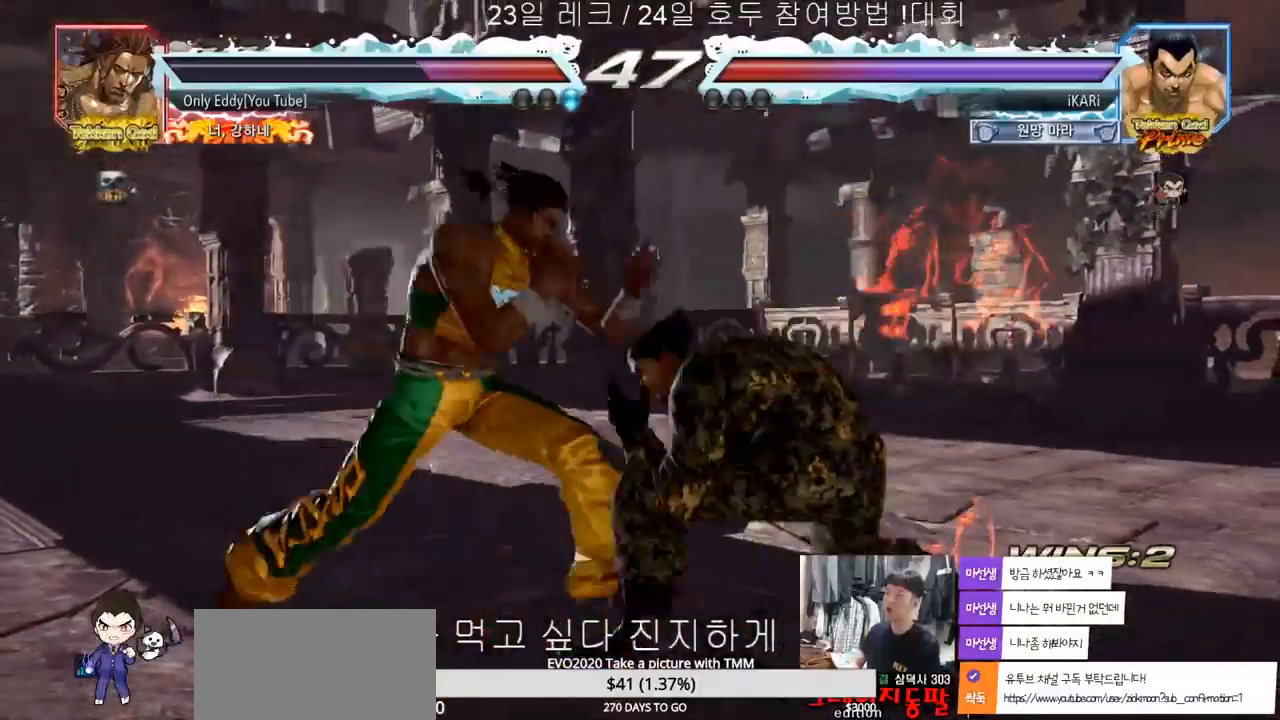
{"buttons": [], "left_stick": "down-left", "events": [[83, "CIRCLE", "down"], [117, "CIRCLE", "up"], [233, "SQUARE", "down"], [300, "SQUARE", "up"]]}
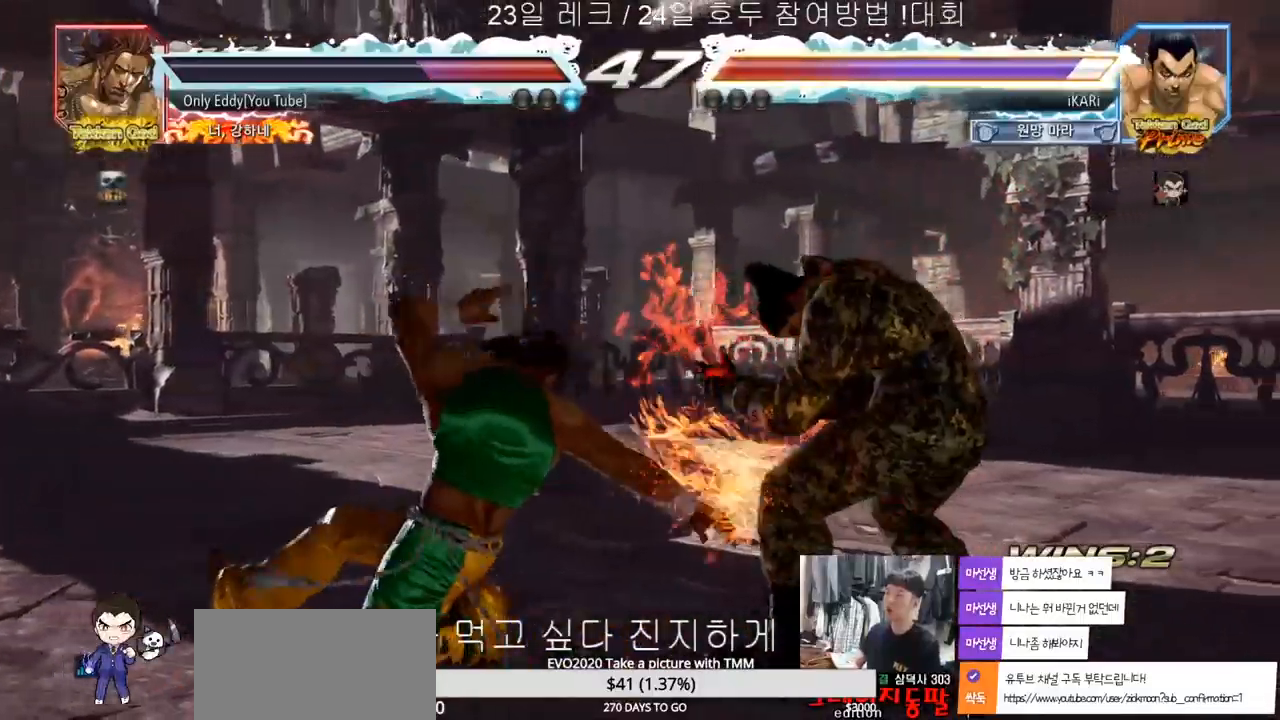
{"buttons": [], "left_stick": "right", "events": [[83, "left_stick", "center"], [183, "left_stick", "right"], [250, "left_stick", "center"], [433, "left_stick", "right"]]}
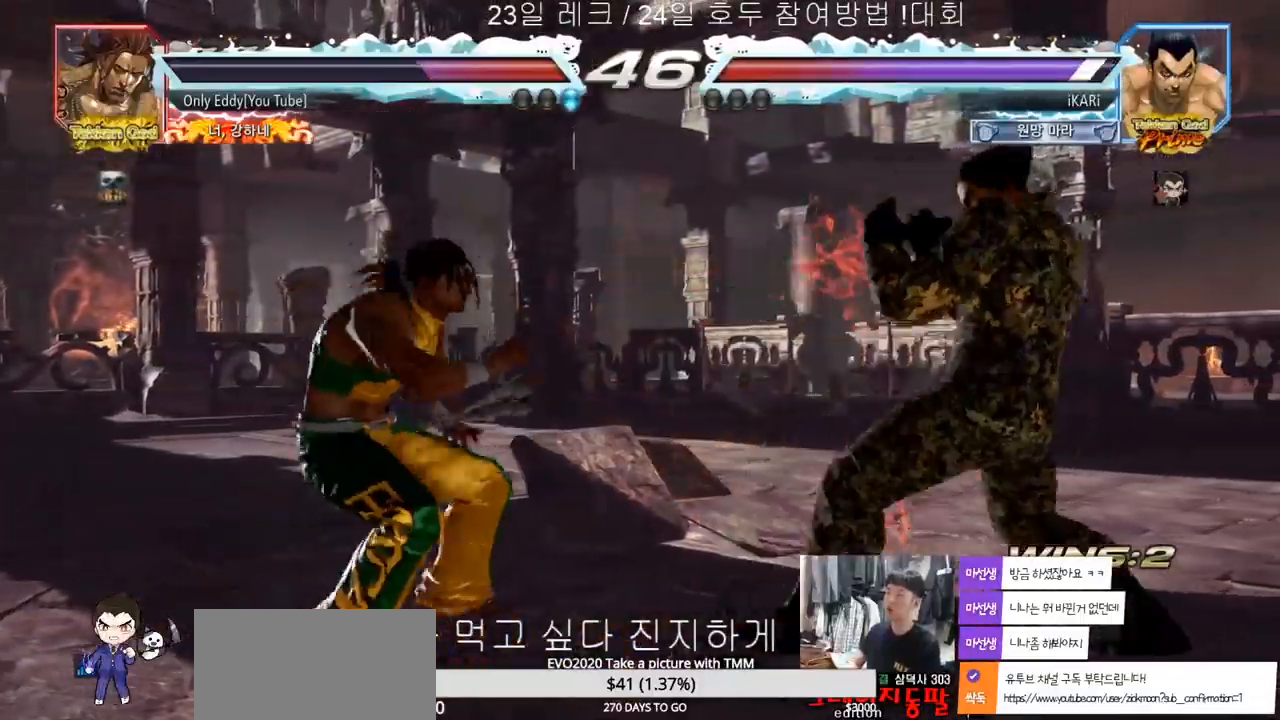
{"buttons": [], "left_stick": "down", "events": [[183, "left_stick", "center"], [400, "left_stick", "right"], [500, "left_stick", "down"]]}
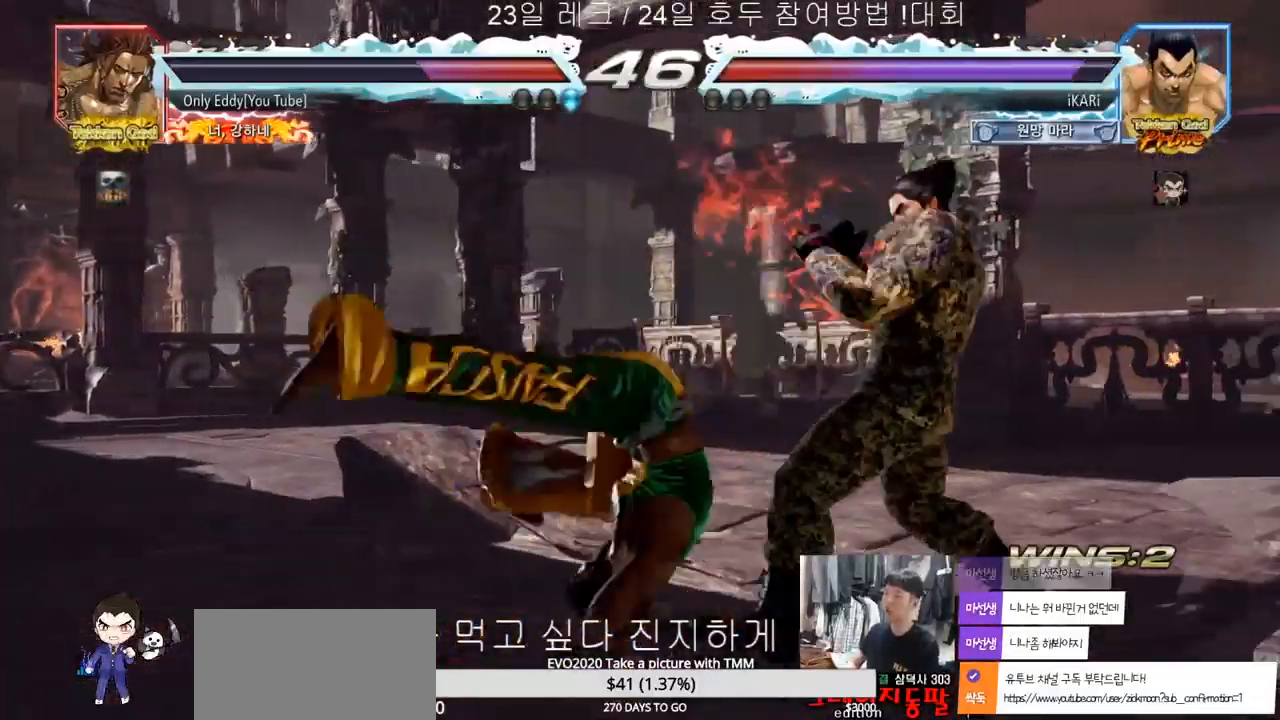
{"buttons": [], "left_stick": "down"}